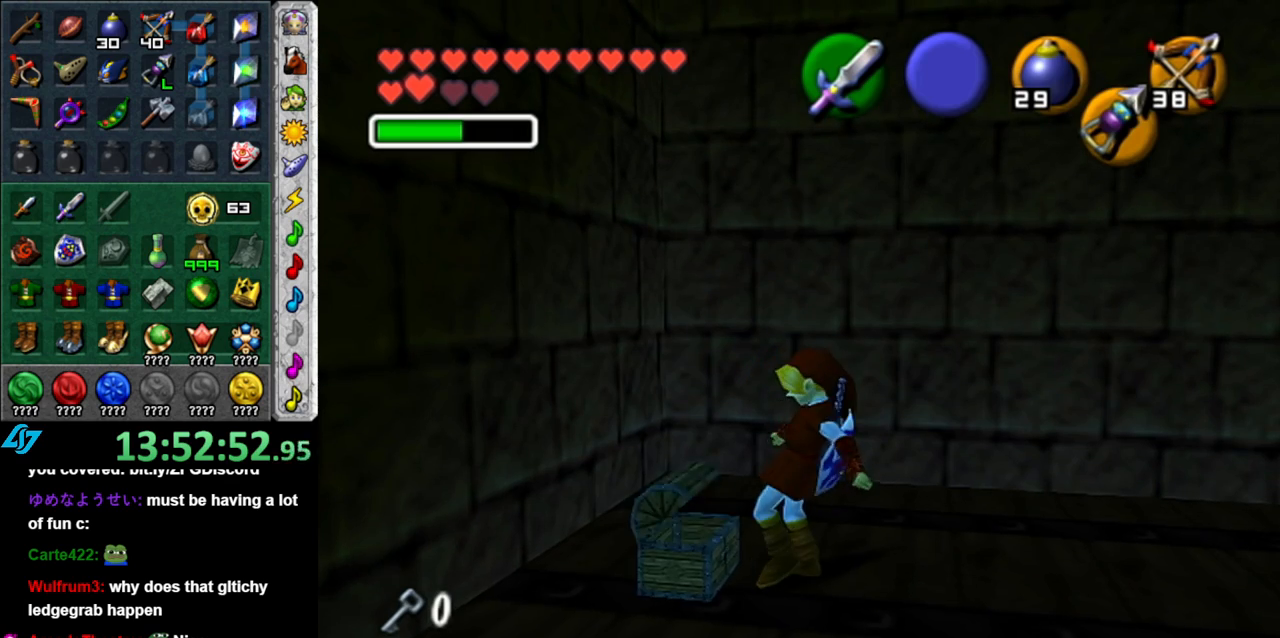
Gameplay with a controller (Nintendo layout); each line is a JSON object with the inputs held at the frame after it. "button_events" lists button changes between this image and that frame as [ms after this image, input, new state], when the widget could be followed in between (sticks are given only as held states). Not read: L3 R2 R3 Y other_buttons.
{"buttons": [], "left_stick": "center", "right_stick": "center", "button_events": []}
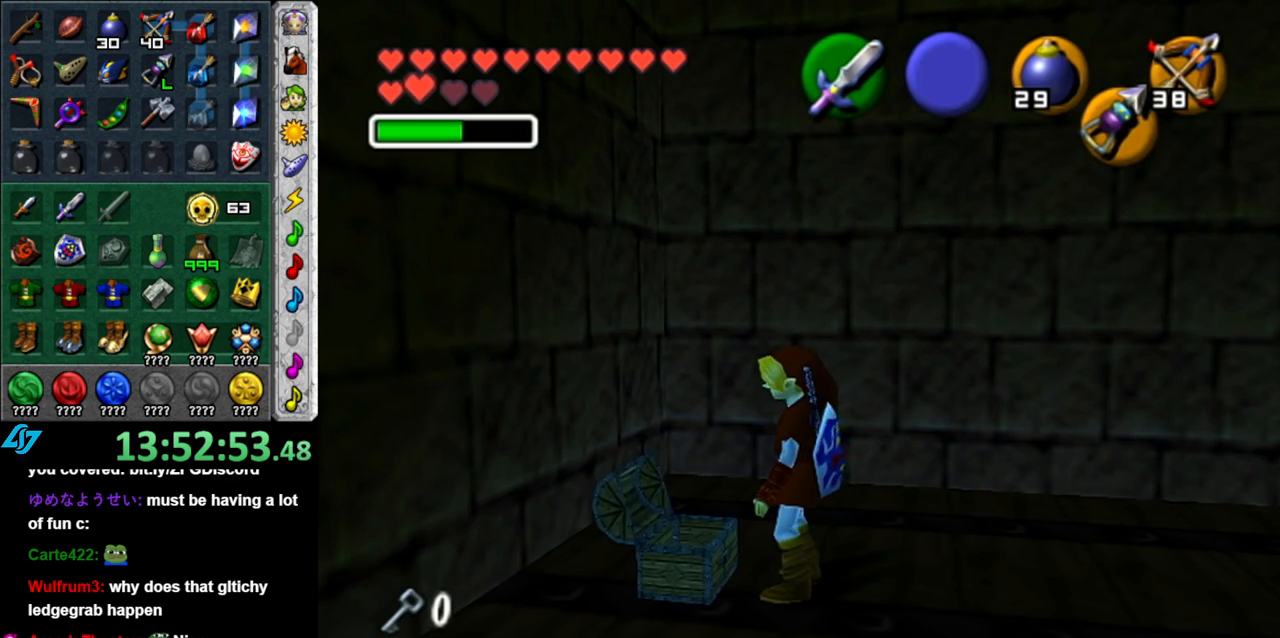
{"buttons": [], "left_stick": "center", "right_stick": "center", "button_events": []}
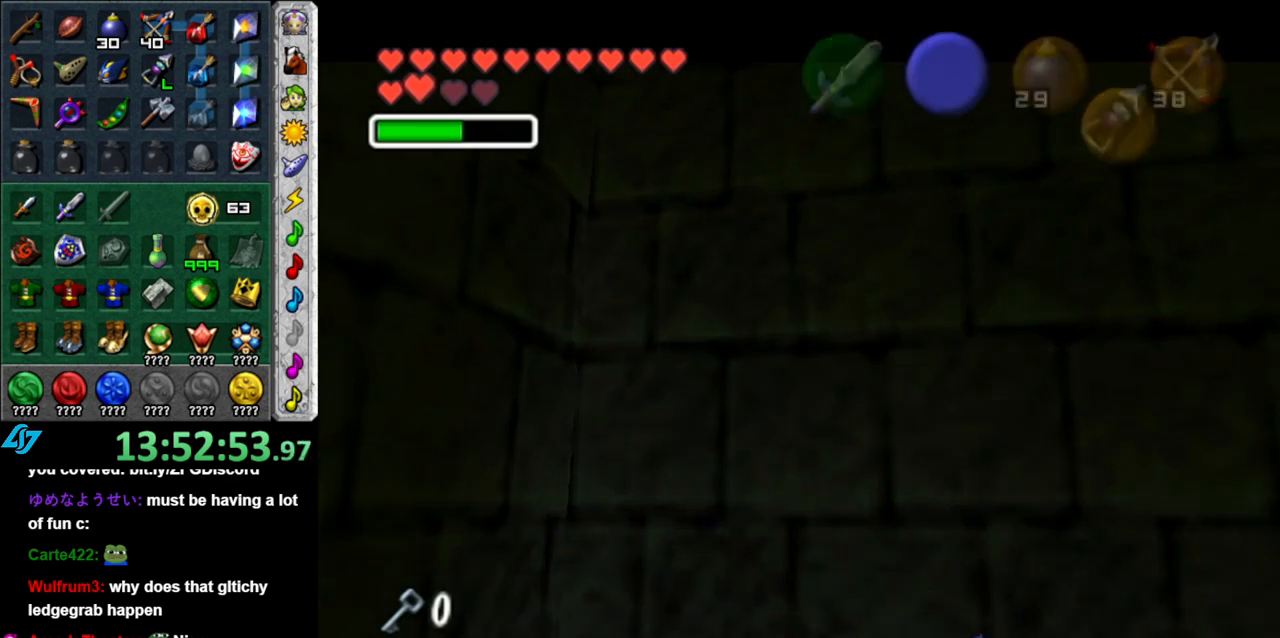
{"buttons": [], "left_stick": "right", "right_stick": "center", "button_events": []}
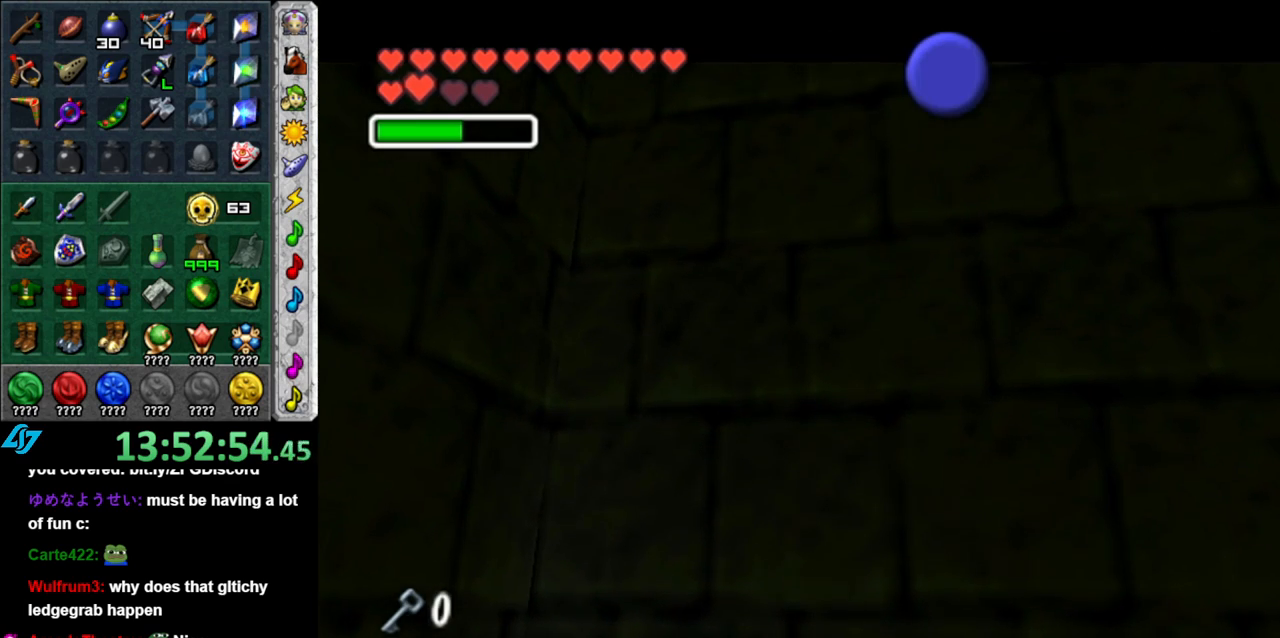
{"buttons": [], "left_stick": "right", "right_stick": "center", "button_events": []}
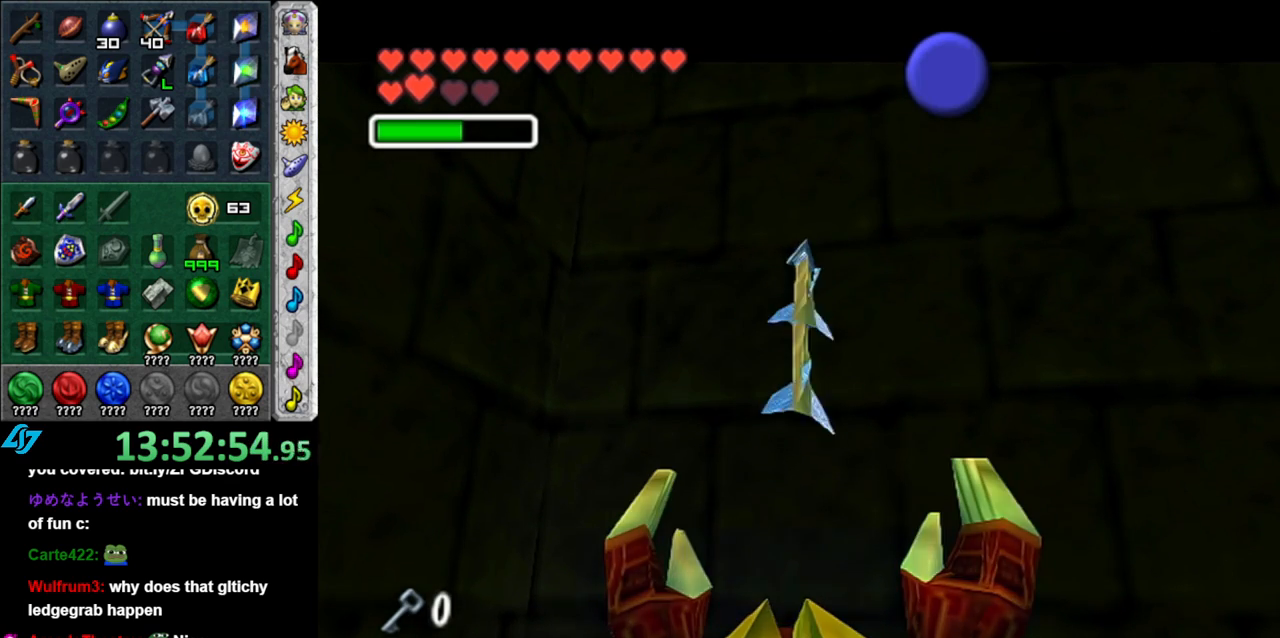
{"buttons": [], "left_stick": "right", "right_stick": "center", "button_events": [[333, "B", "down"], [433, "B", "up"]]}
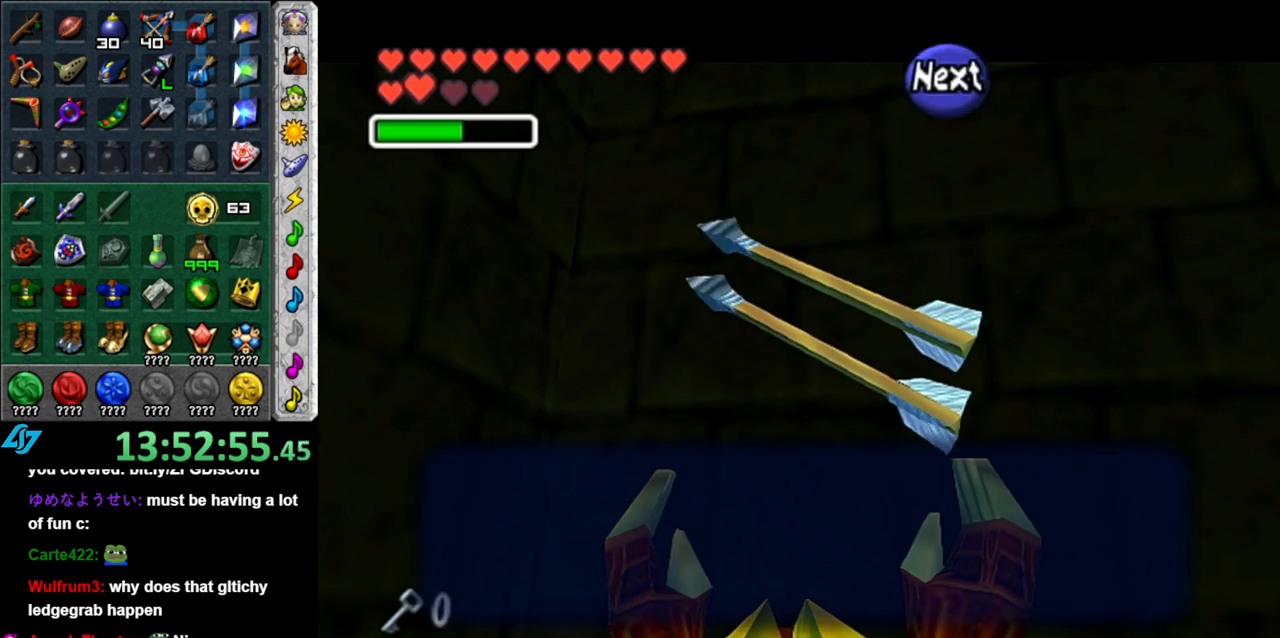
{"buttons": ["L1"], "left_stick": "right", "right_stick": "center", "button_events": [[17, "A", "down"], [117, "A", "up"], [333, "A", "down"], [450, "L1", "down"], [483, "A", "up"]]}
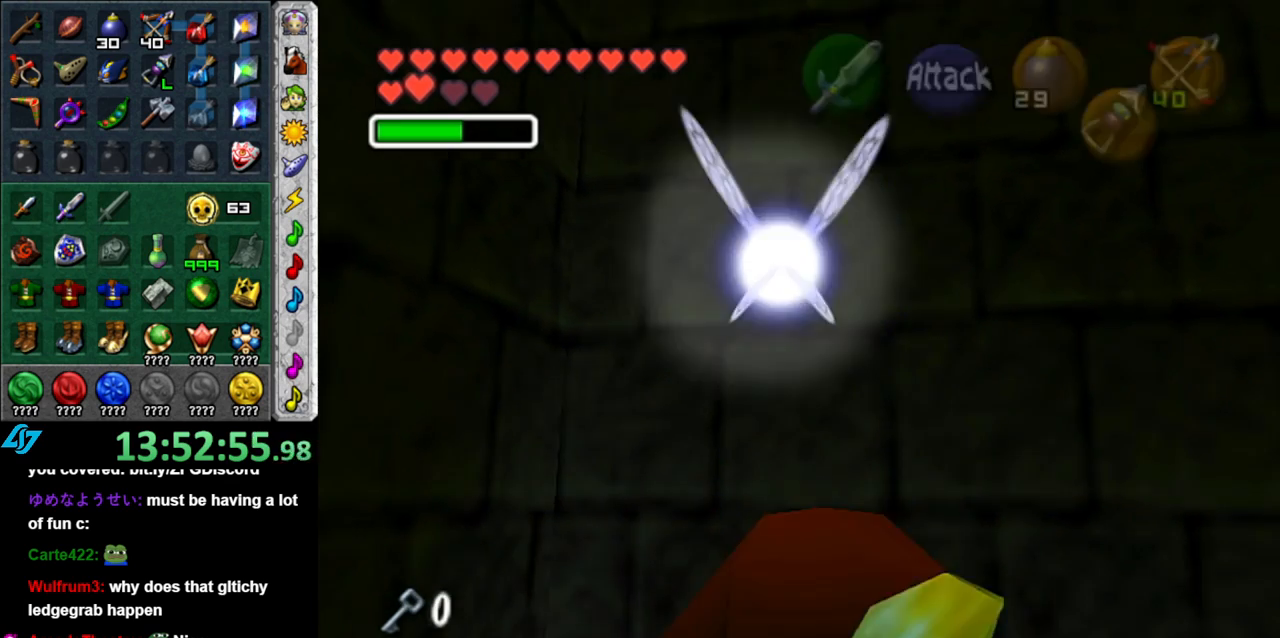
{"buttons": [], "left_stick": "up", "right_stick": "center", "button_events": [[183, "L1", "up"]]}
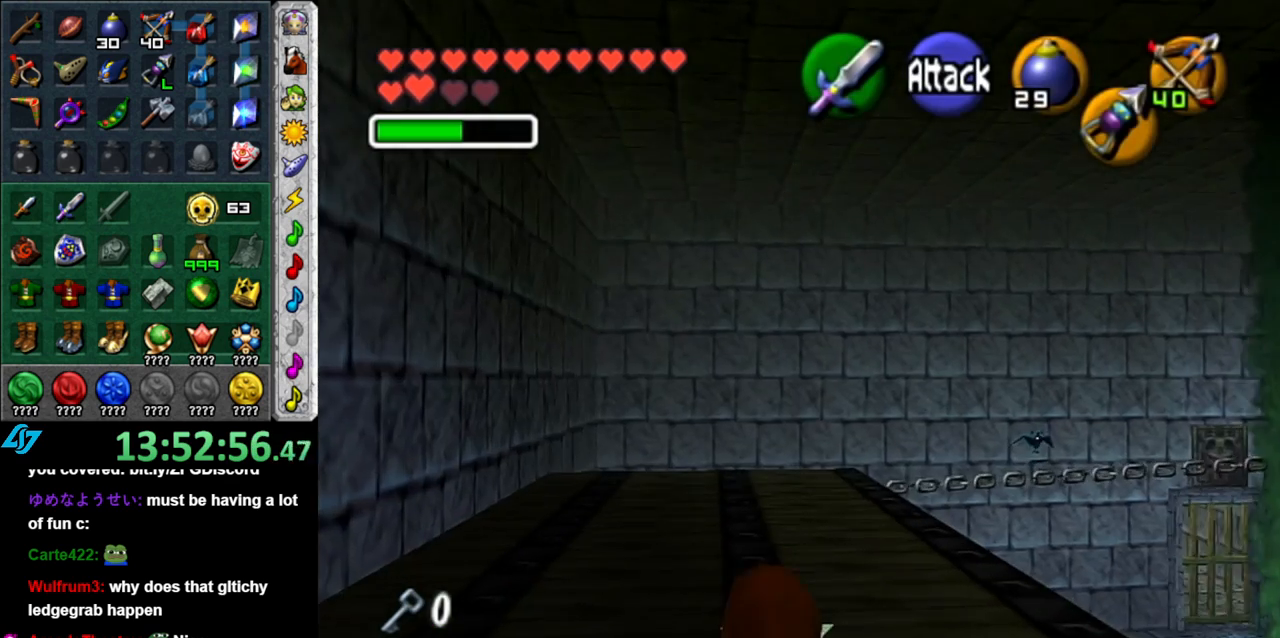
{"buttons": ["A"], "left_stick": "up", "right_stick": "center", "button_events": [[267, "A", "down"], [433, "A", "up"], [483, "A", "down"]]}
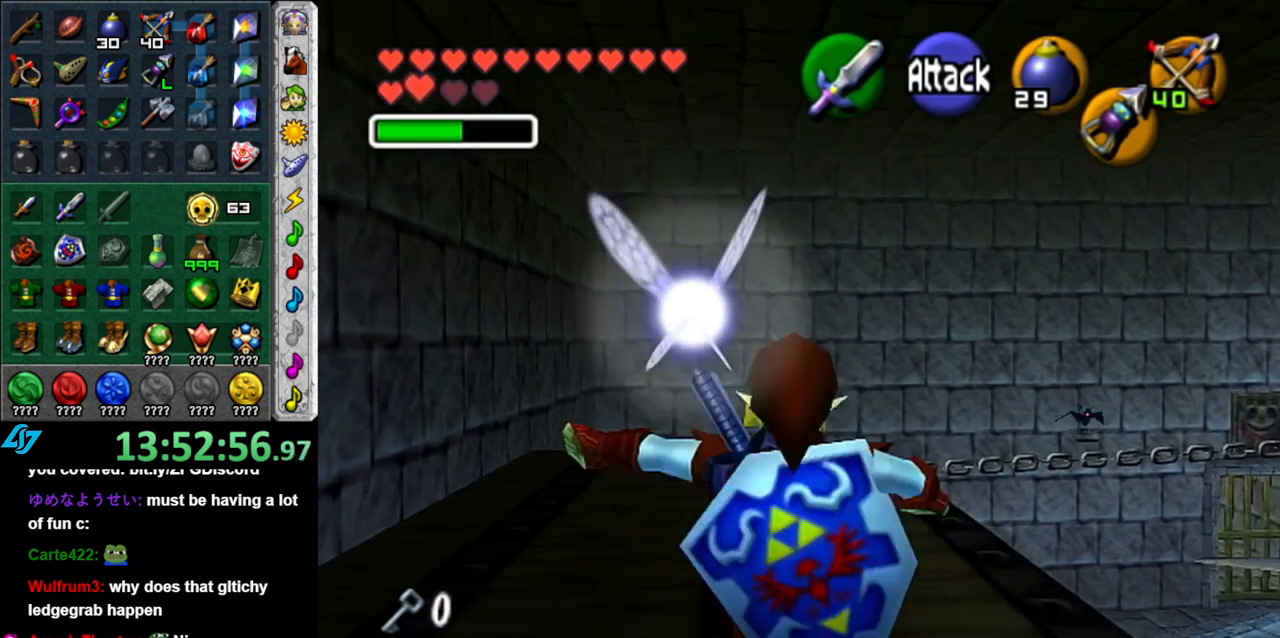
{"buttons": ["L1"], "left_stick": "center", "right_stick": "center", "button_events": [[117, "A", "up"], [433, "L1", "down"]]}
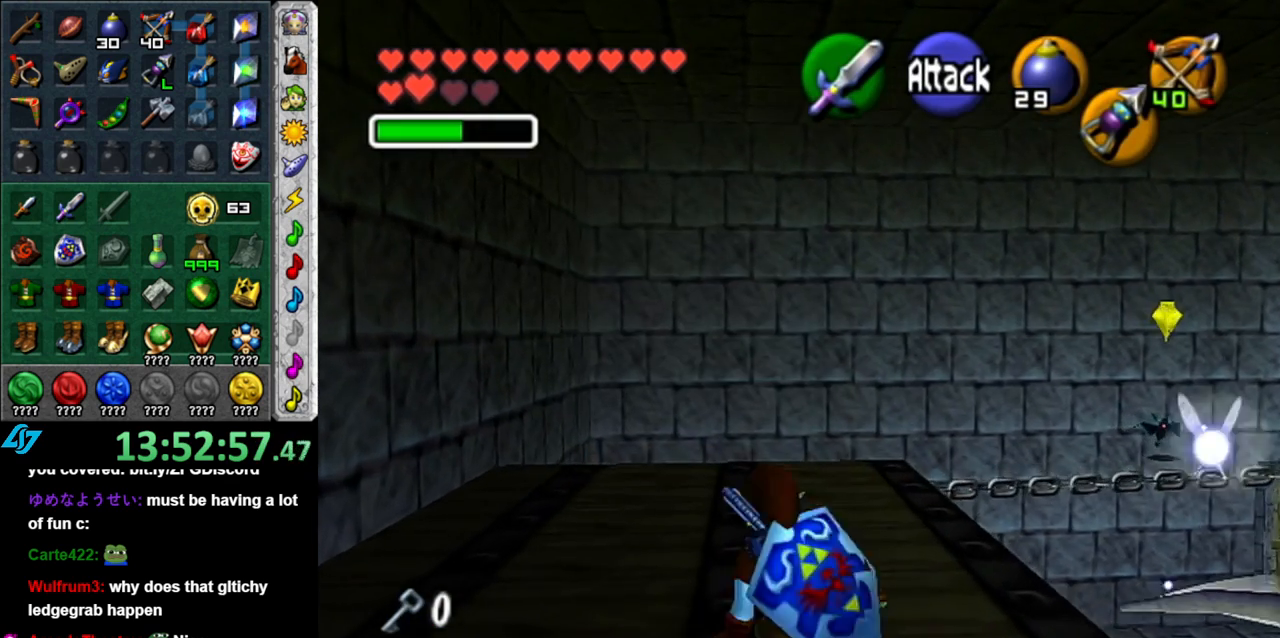
{"buttons": ["X"], "left_stick": "center", "right_stick": "center", "button_events": [[17, "X", "down"], [117, "X", "up"], [150, "L1", "up"], [217, "X", "down"], [300, "X", "up"], [400, "X", "down"]]}
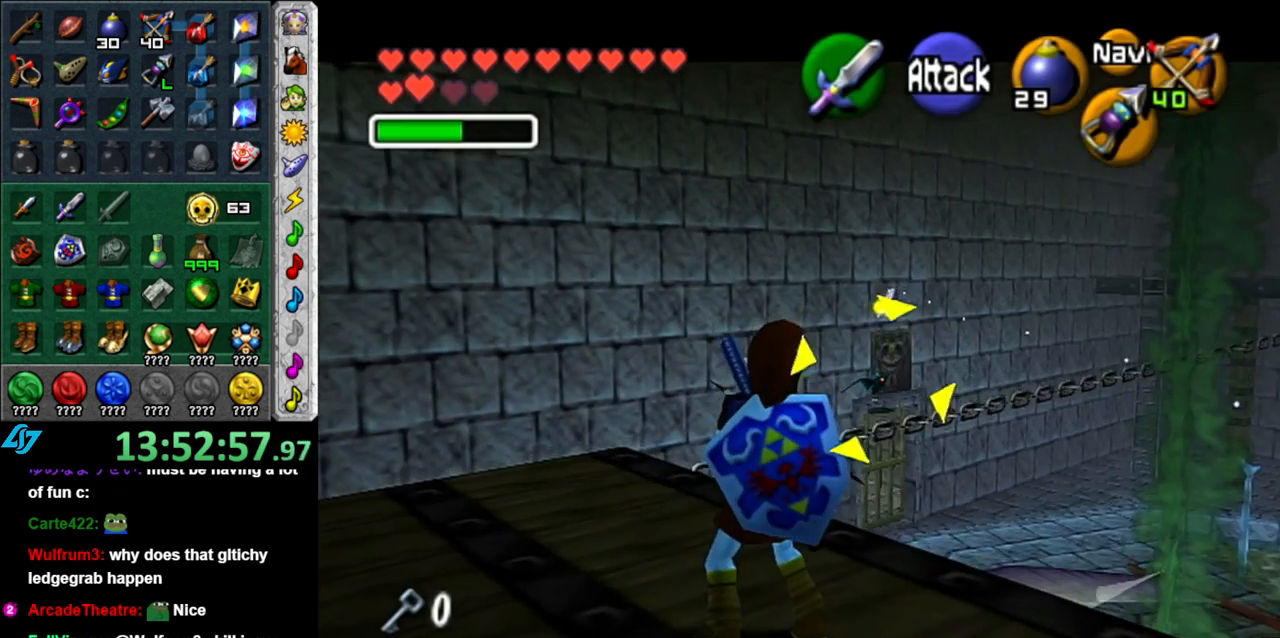
{"buttons": [], "left_stick": "center", "right_stick": "center", "button_events": [[367, "X", "up"]]}
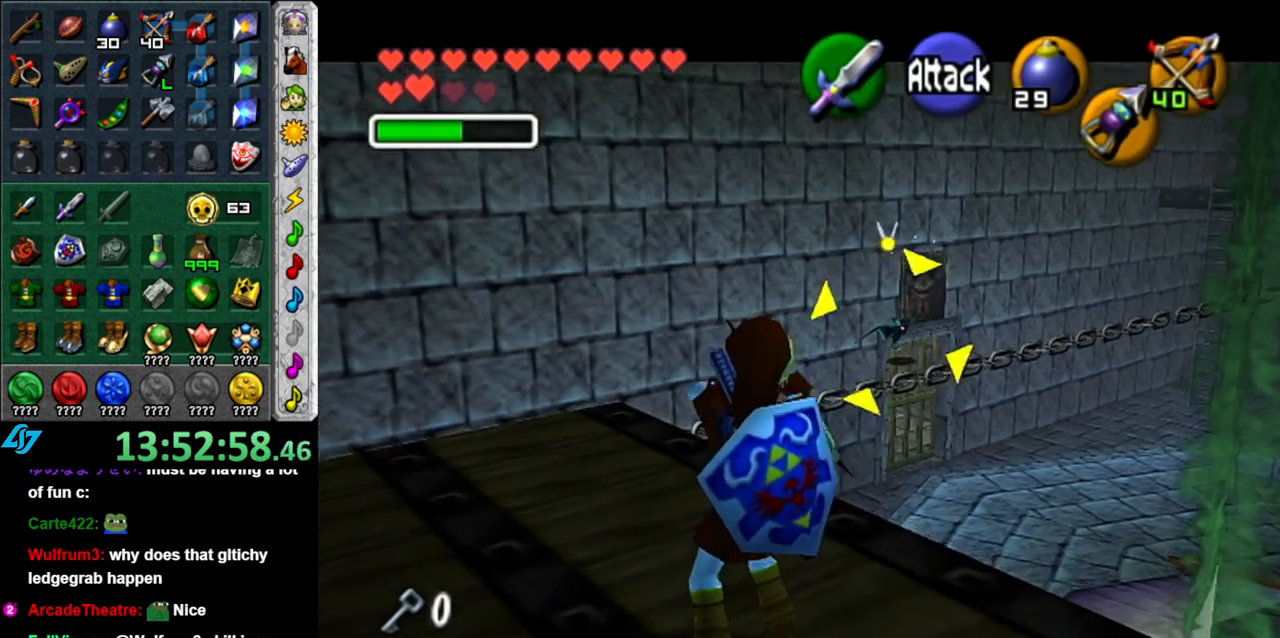
{"buttons": [], "left_stick": "left", "right_stick": "center", "button_events": []}
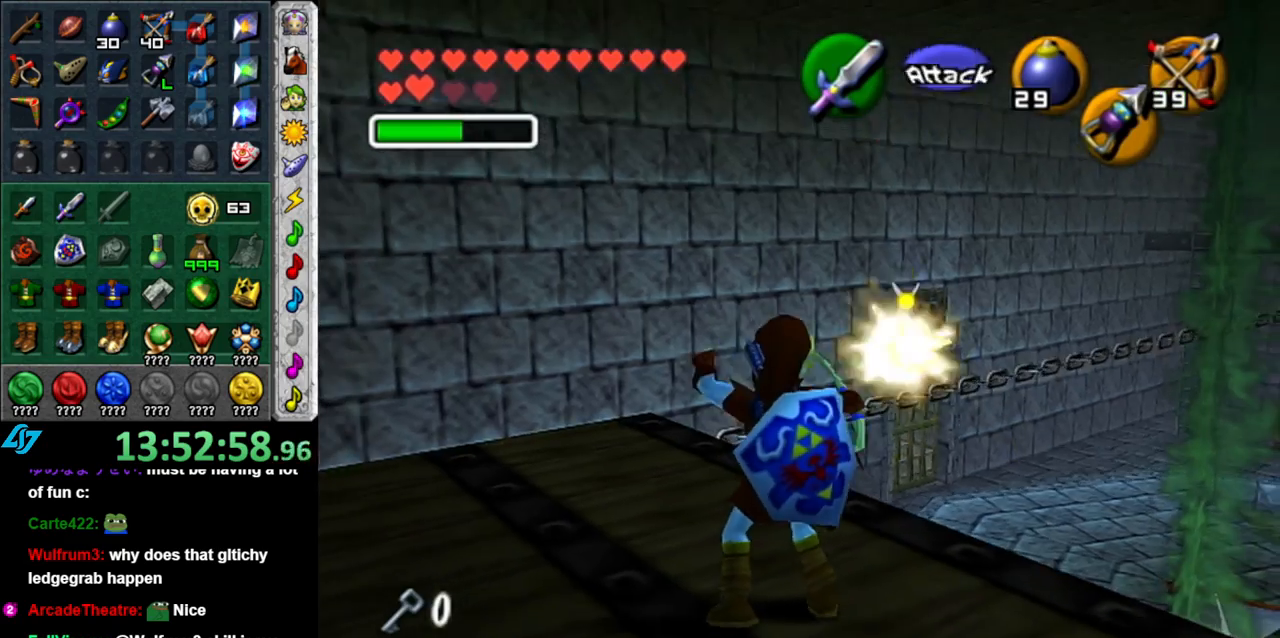
{"buttons": [], "left_stick": "up", "right_stick": "center", "button_events": []}
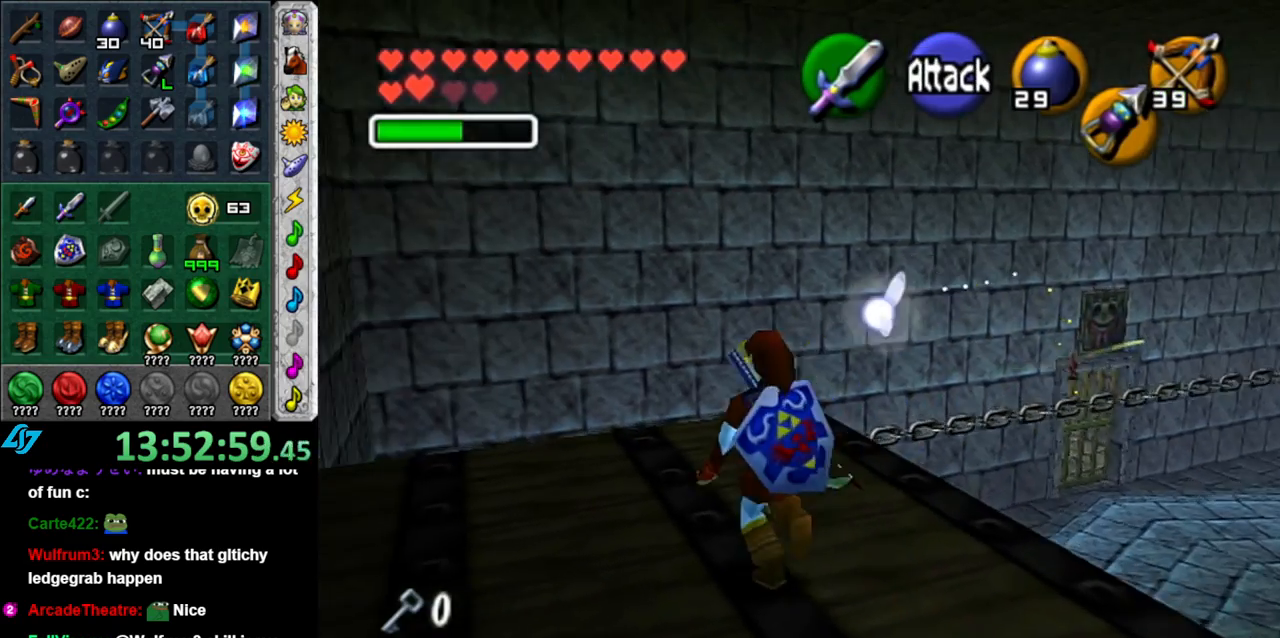
{"buttons": [], "left_stick": "up-right", "right_stick": "center", "button_events": []}
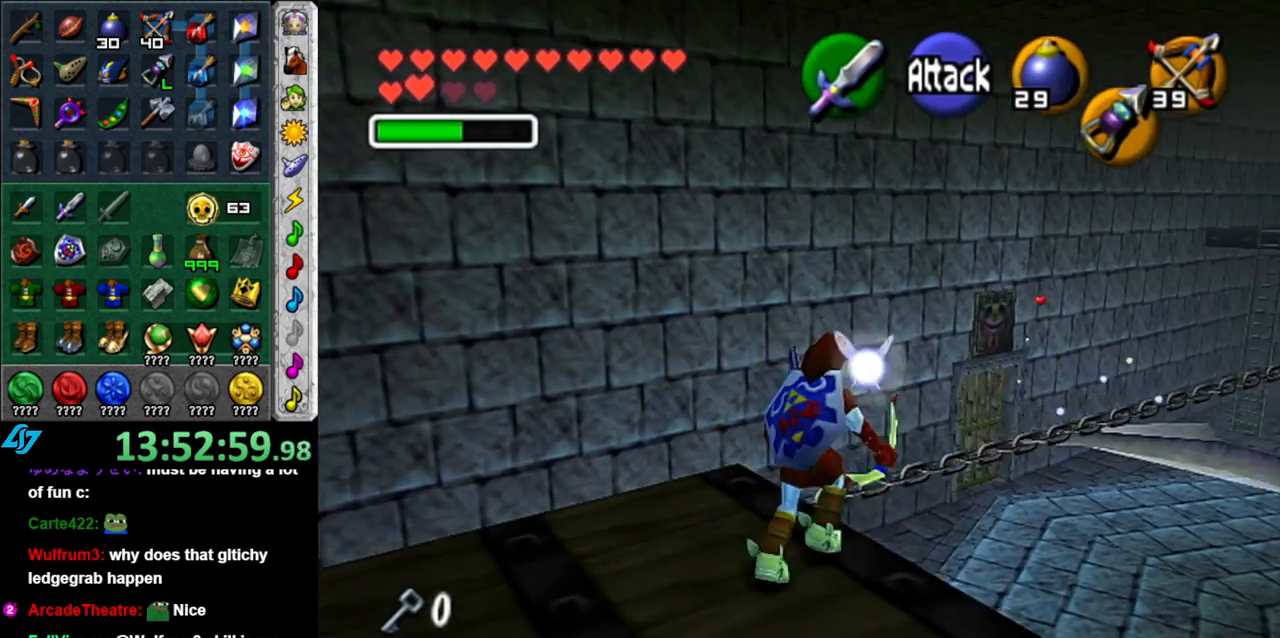
{"buttons": [], "left_stick": "up", "right_stick": "center", "button_events": []}
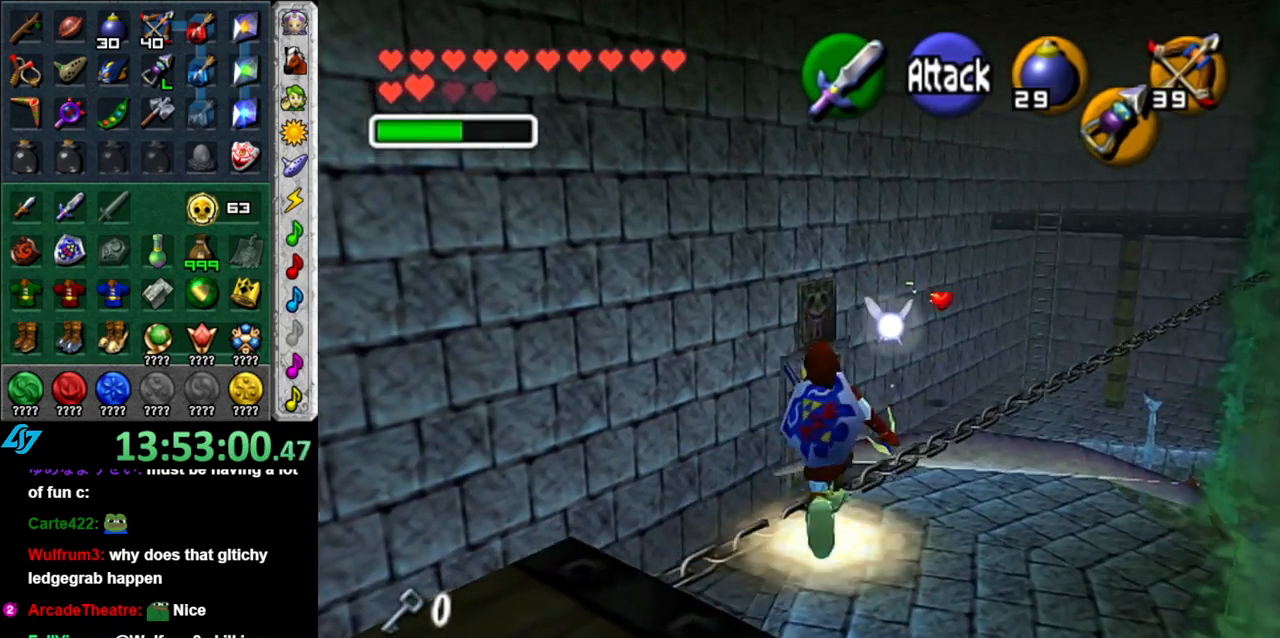
{"buttons": [], "left_stick": "up-right", "right_stick": "center", "button_events": []}
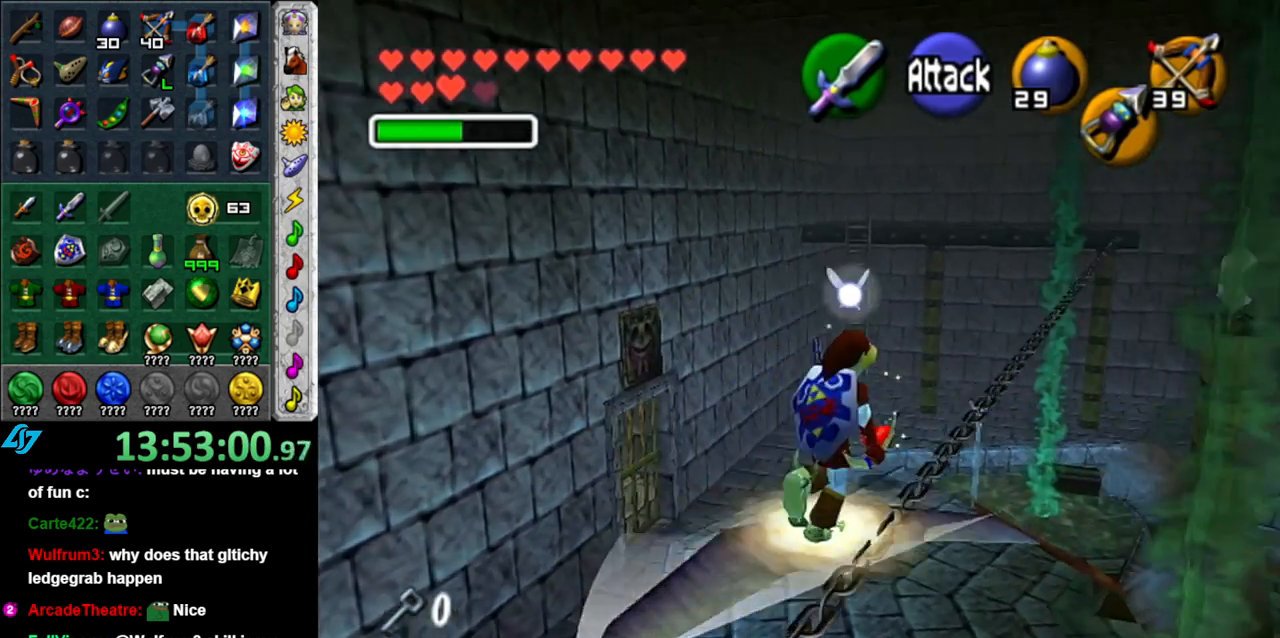
{"buttons": [], "left_stick": "up", "right_stick": "center", "button_events": []}
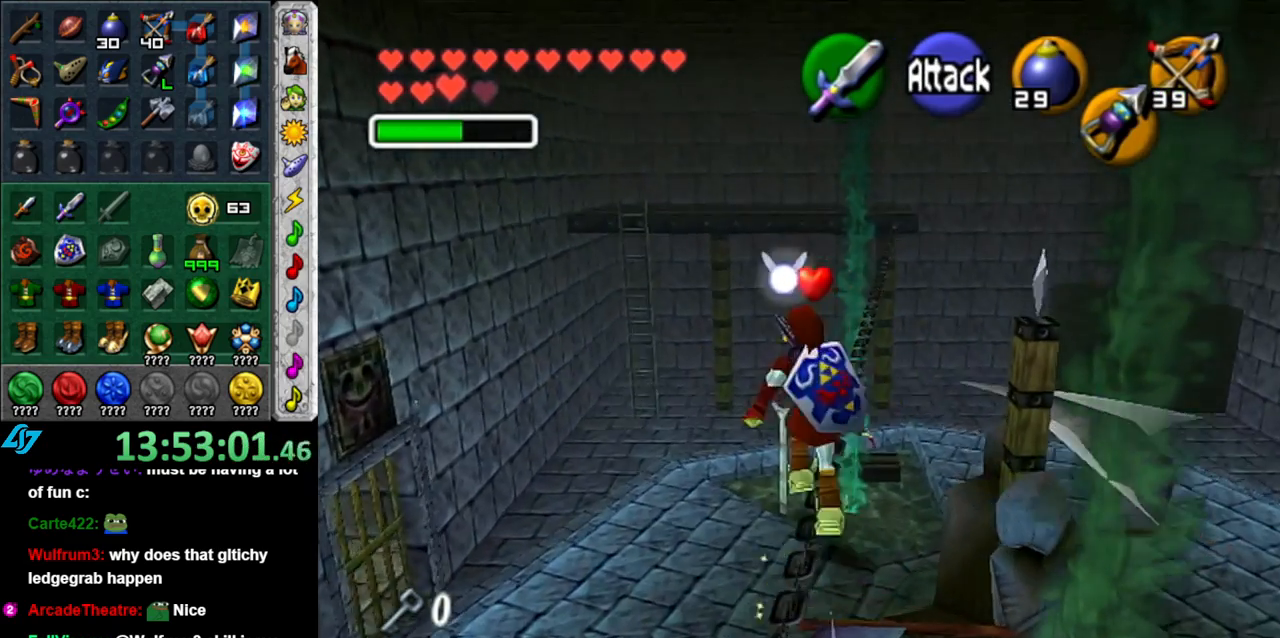
{"buttons": [], "left_stick": "up", "right_stick": "center", "button_events": []}
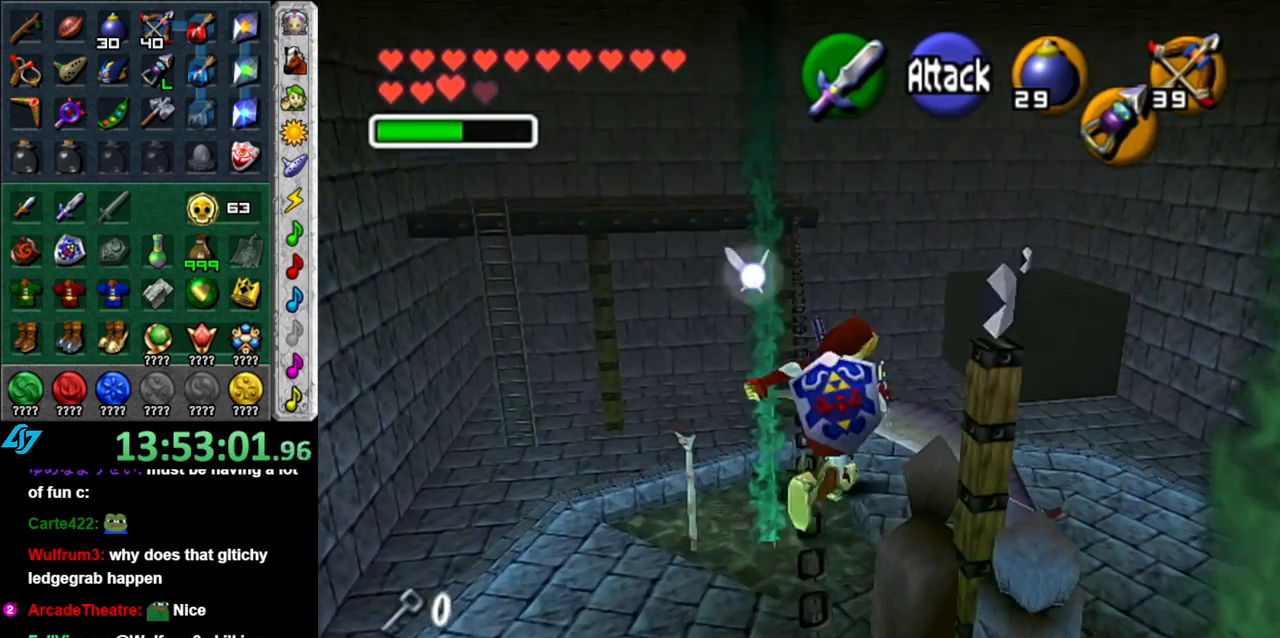
{"buttons": [], "left_stick": "right", "right_stick": "center", "button_events": []}
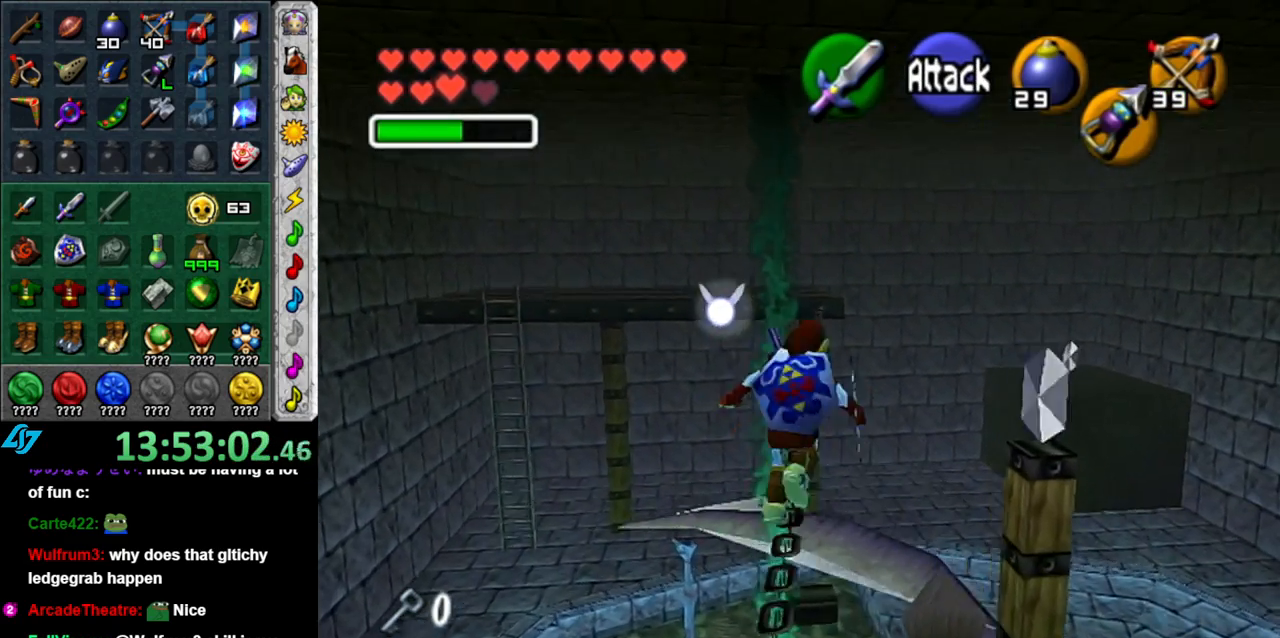
{"buttons": [], "left_stick": "up-left", "right_stick": "center", "button_events": []}
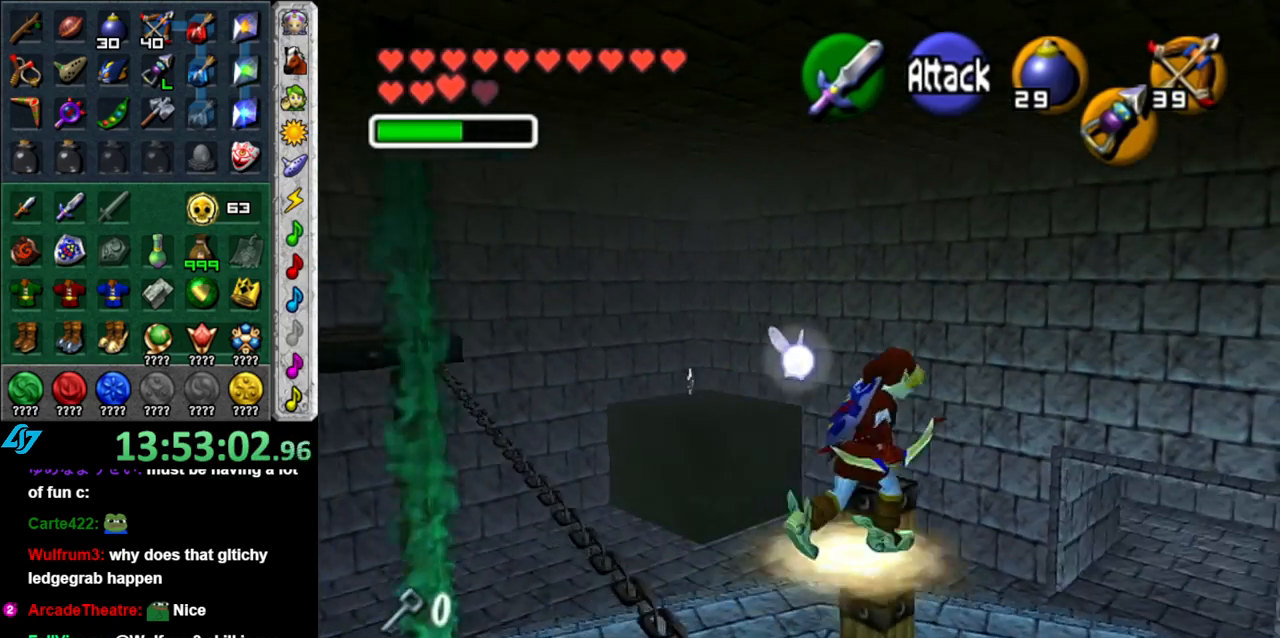
{"buttons": [], "left_stick": "left", "right_stick": "center", "button_events": []}
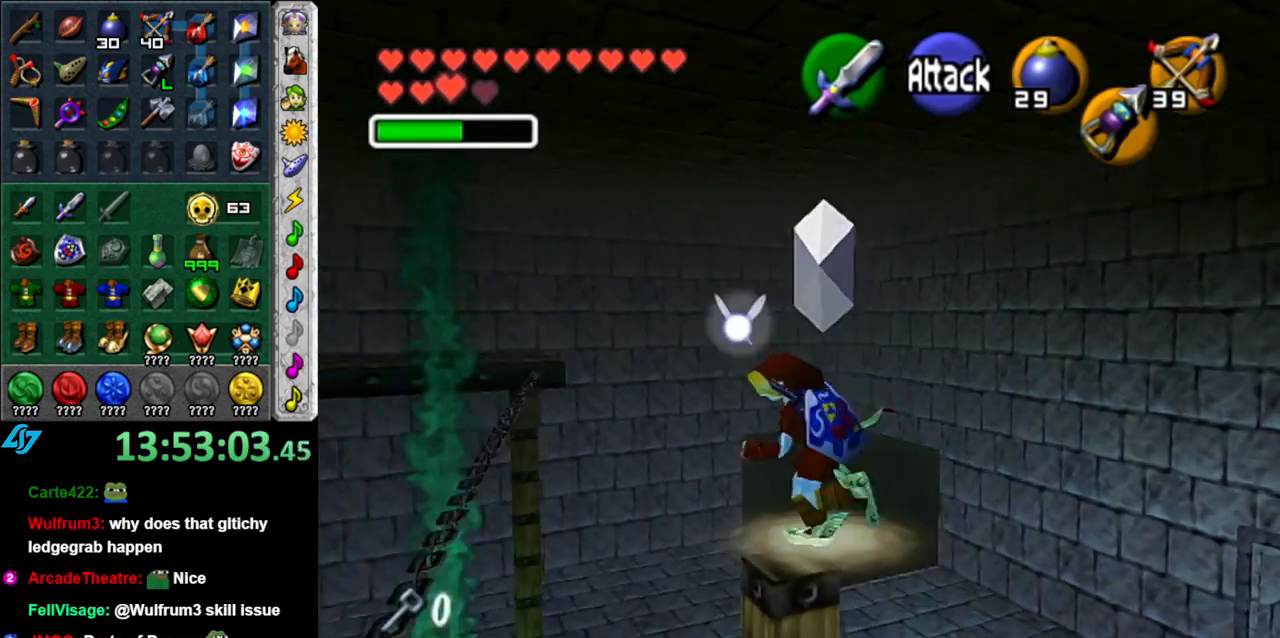
{"buttons": [], "left_stick": "up", "right_stick": "center", "button_events": []}
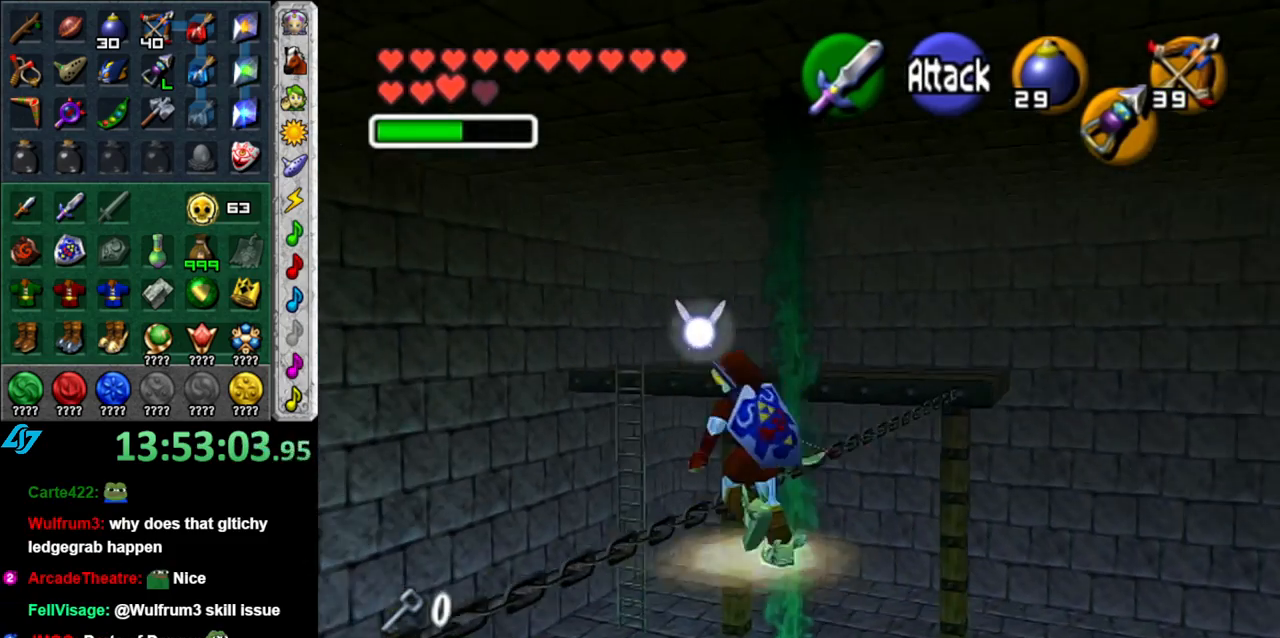
{"buttons": [], "left_stick": "up-right", "right_stick": "center", "button_events": []}
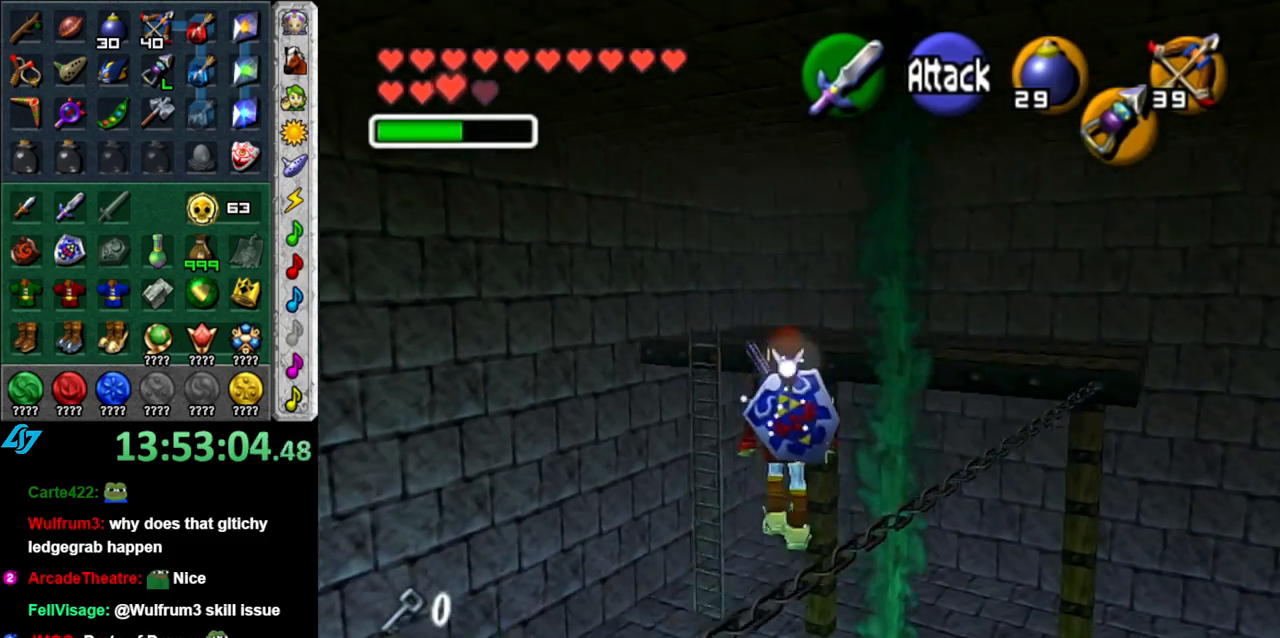
{"buttons": [], "left_stick": "up", "right_stick": "center", "button_events": []}